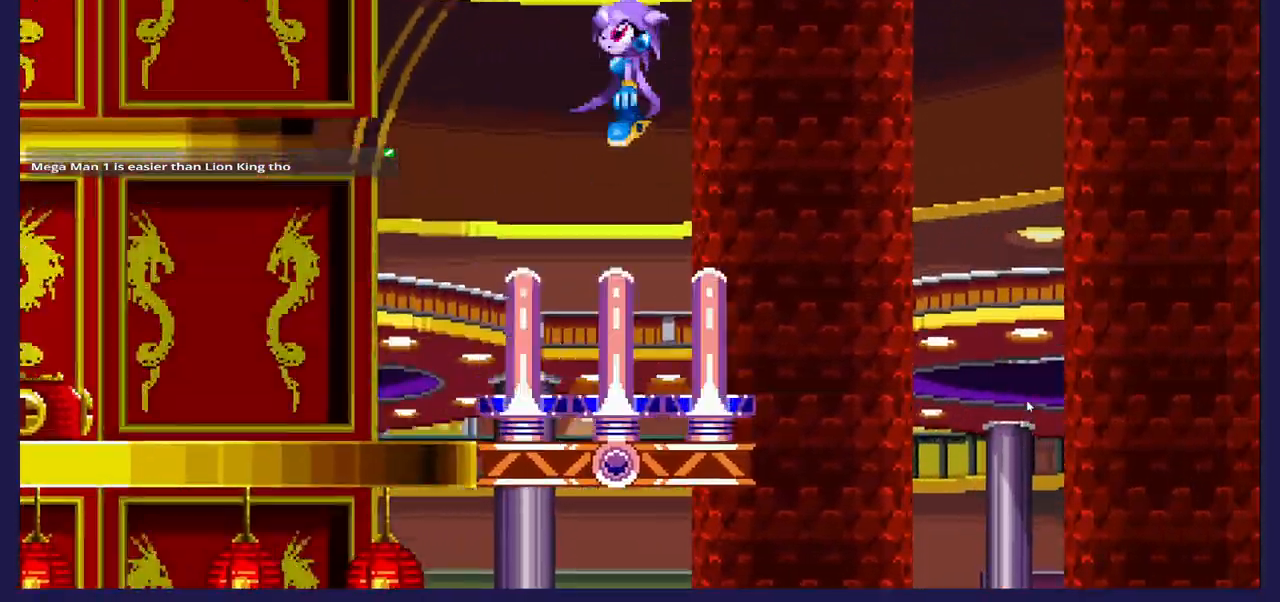
Gameplay with a controller (Xbox layout); each line is a JSON object with the inputs held at the frame after it. "events" lists button and stick changes between this image and that frame as [ms after this image, input, new state], when the widget could be followed in between.
{"buttons": ["DPAD_LEFT"], "left_stick": "center", "right_stick": "center", "events": [[483, "DPAD_LEFT", "down"]]}
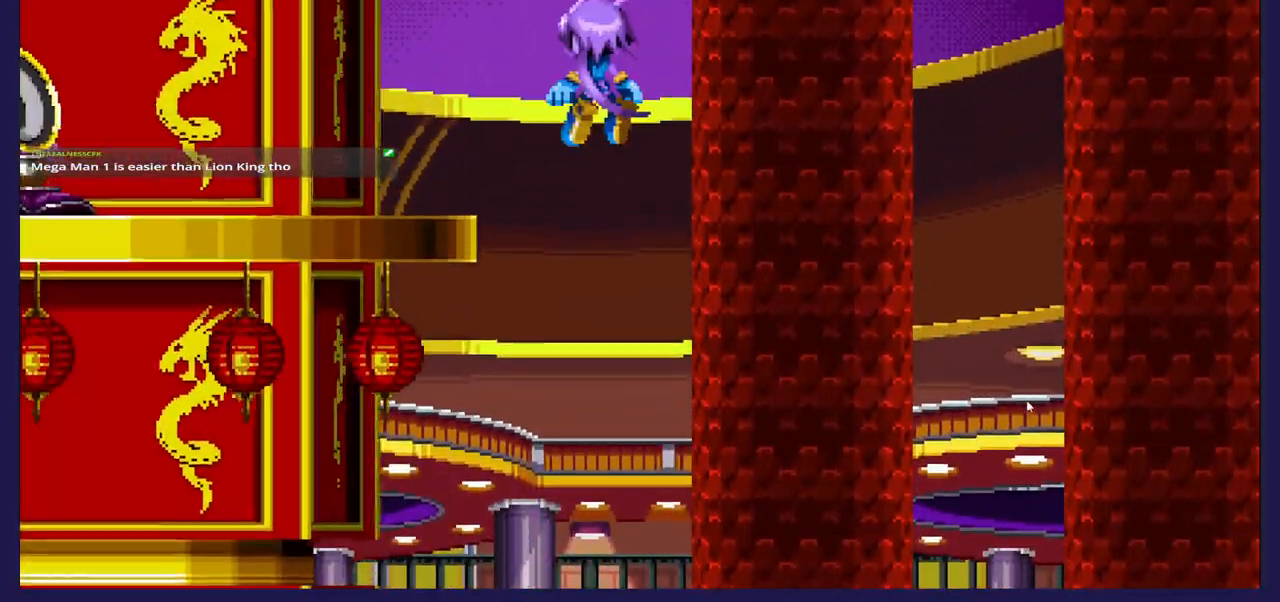
{"buttons": [], "left_stick": "center", "right_stick": "center", "events": [[50, "DPAD_UP", "down"], [317, "DPAD_LEFT", "up"], [317, "DPAD_UP", "up"]]}
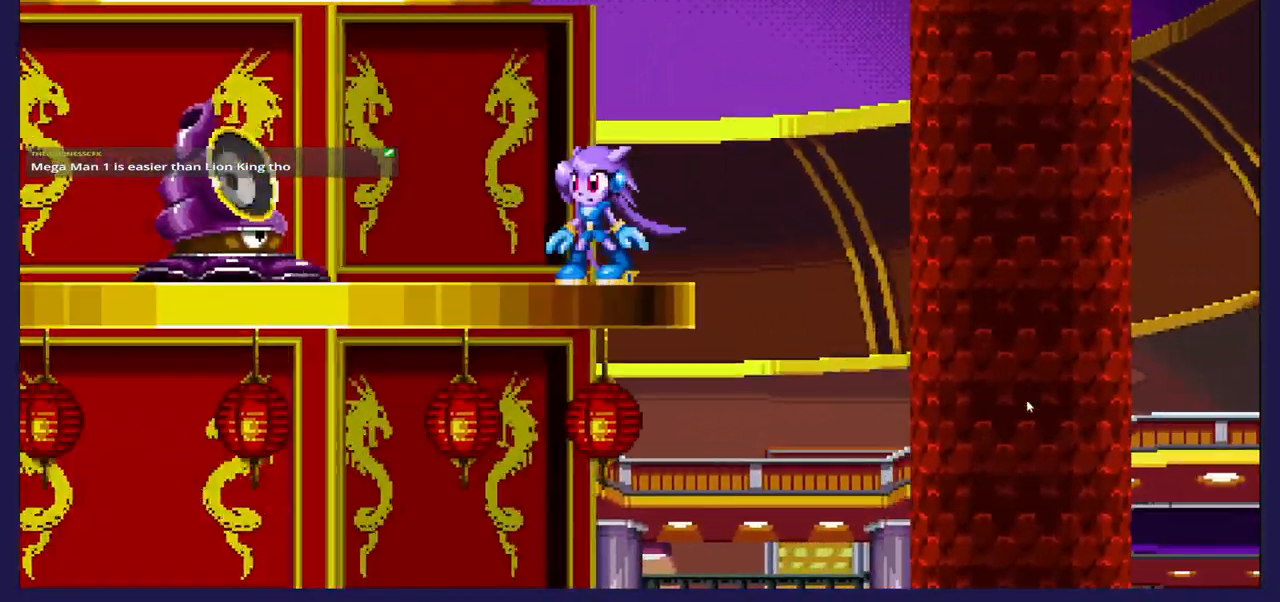
{"buttons": ["B", "DPAD_UP"], "left_stick": "center", "right_stick": "center", "events": [[133, "A", "down"], [200, "DPAD_UP", "down"], [300, "A", "up"], [367, "B", "down"]]}
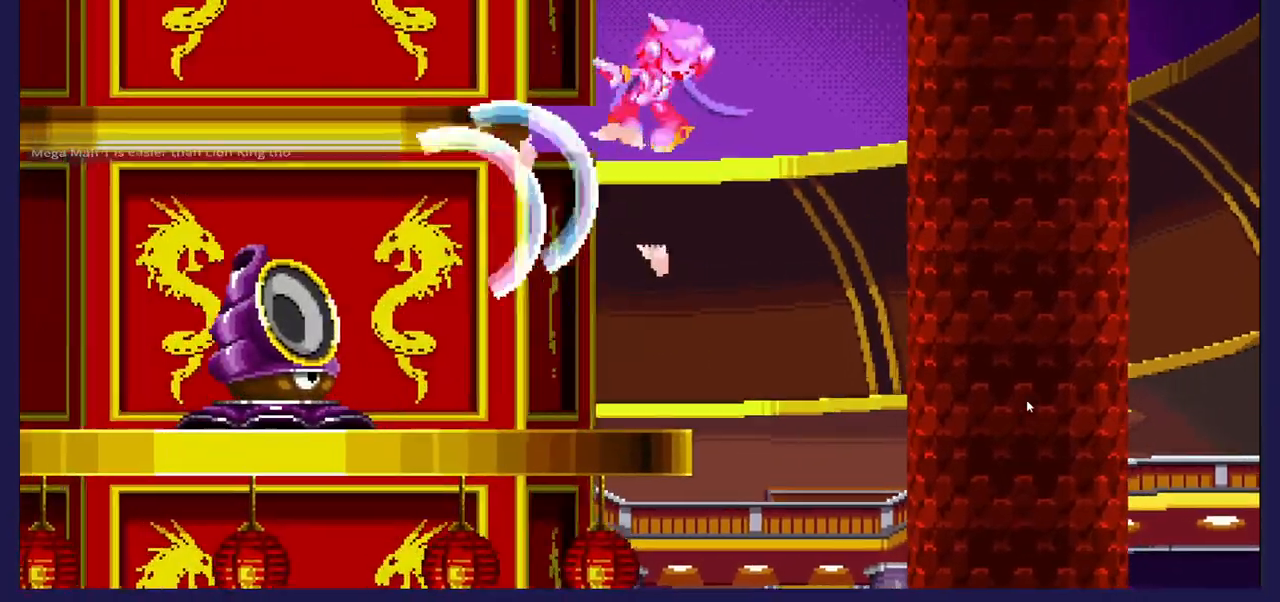
{"buttons": ["A", "DPAD_UP", "DPAD_LEFT"], "left_stick": "center", "right_stick": "center", "events": [[33, "B", "up"], [217, "DPAD_LEFT", "down"], [400, "A", "down"]]}
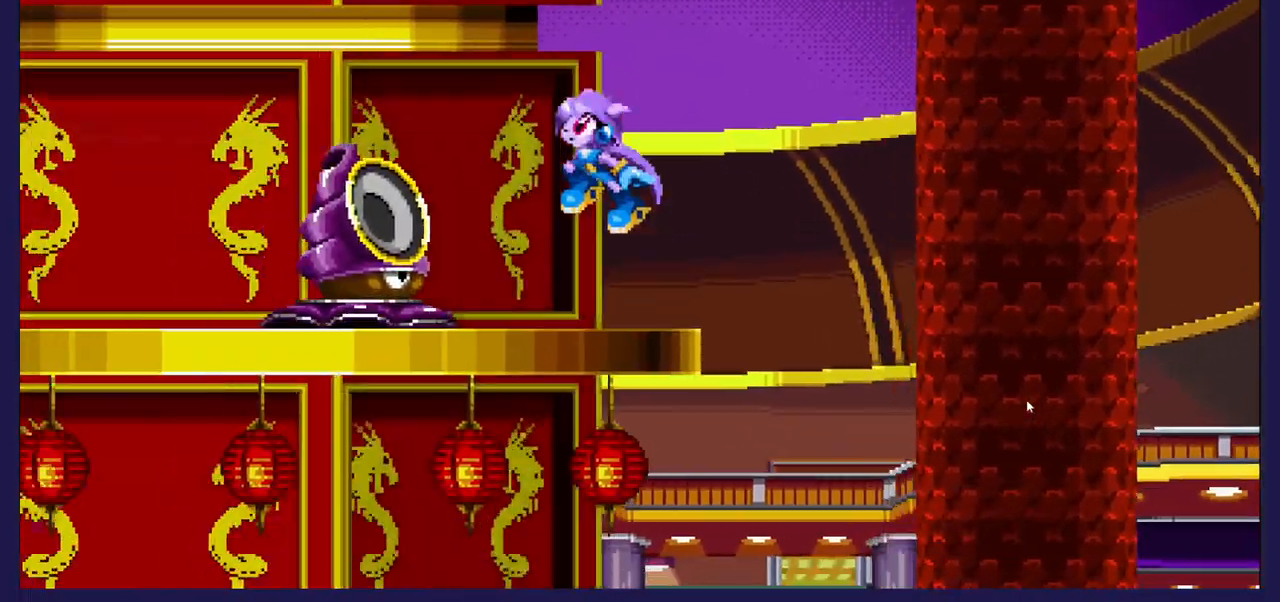
{"buttons": ["DPAD_UP"], "left_stick": "center", "right_stick": "center", "events": [[17, "DPAD_LEFT", "up"], [67, "A", "up"], [200, "B", "down"], [367, "B", "up"]]}
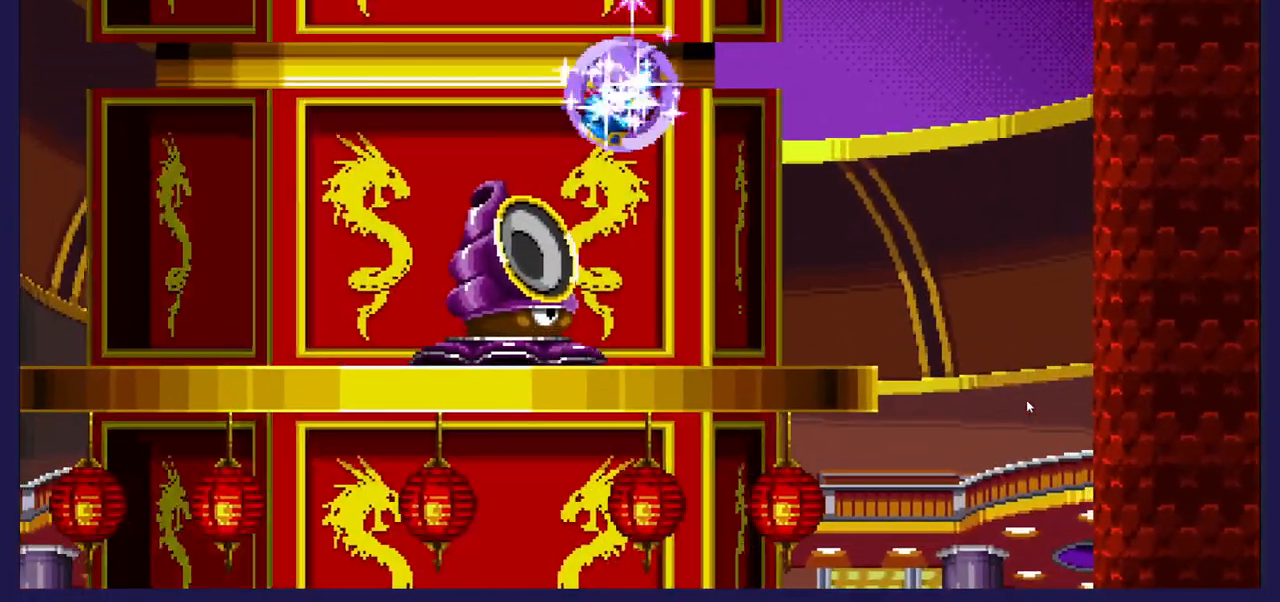
{"buttons": ["DPAD_UP", "DPAD_RIGHT"], "left_stick": "center", "right_stick": "center", "events": [[200, "DPAD_RIGHT", "down"]]}
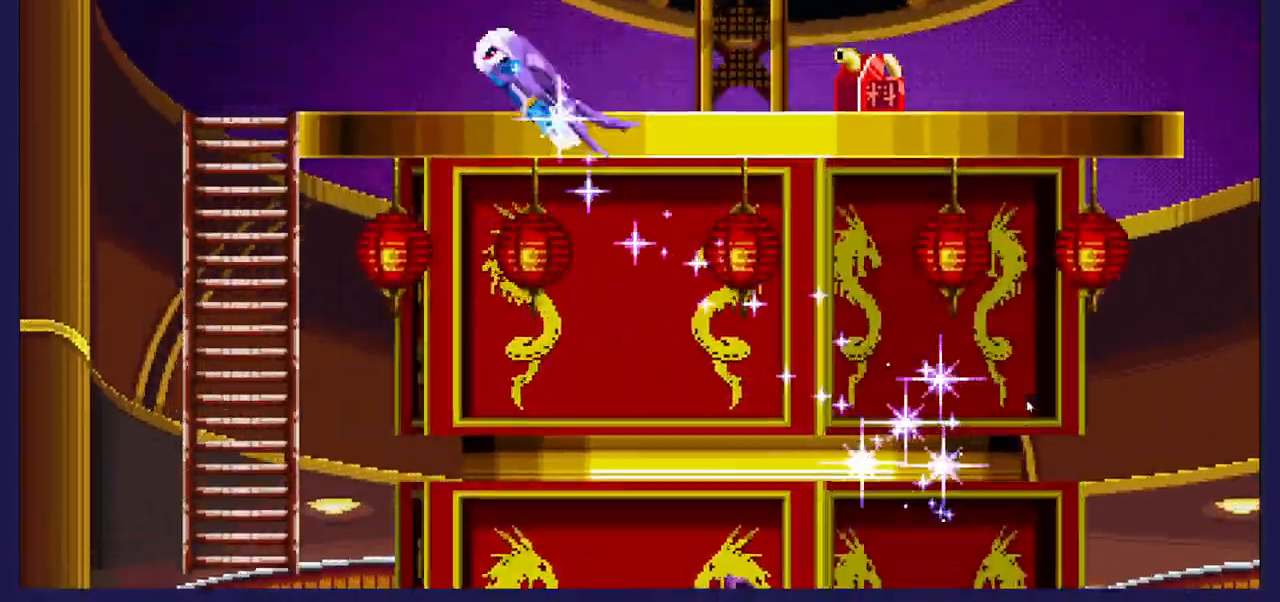
{"buttons": ["DPAD_UP", "DPAD_RIGHT"], "left_stick": "center", "right_stick": "center", "events": []}
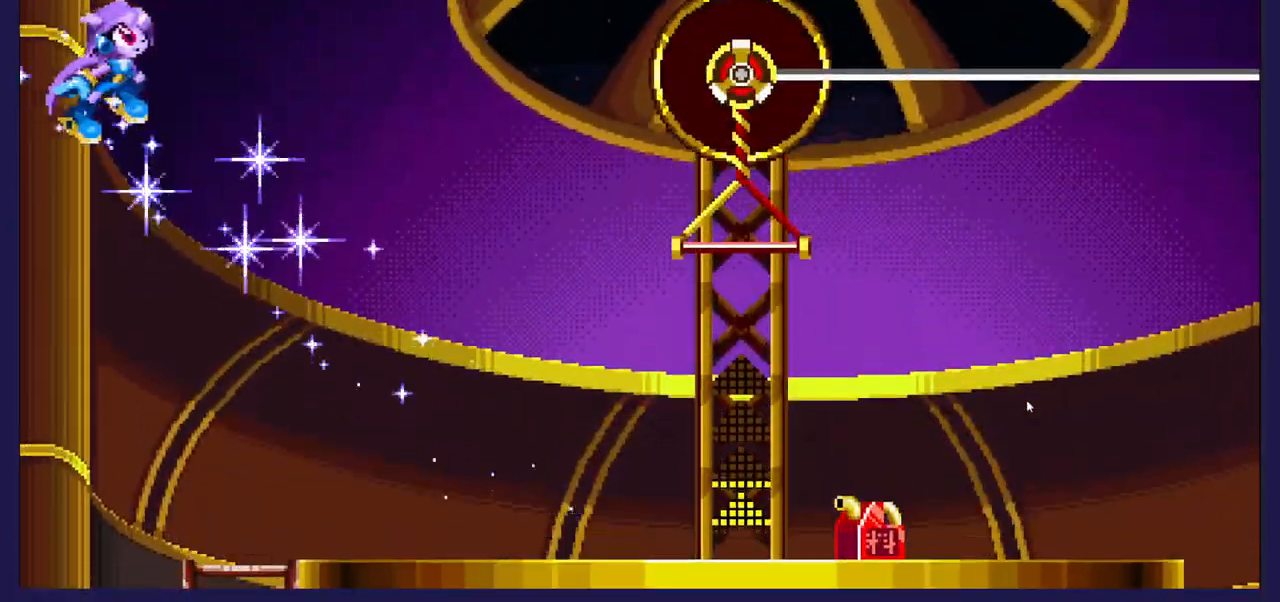
{"buttons": ["DPAD_RIGHT"], "left_stick": "center", "right_stick": "center", "events": [[250, "DPAD_UP", "up"]]}
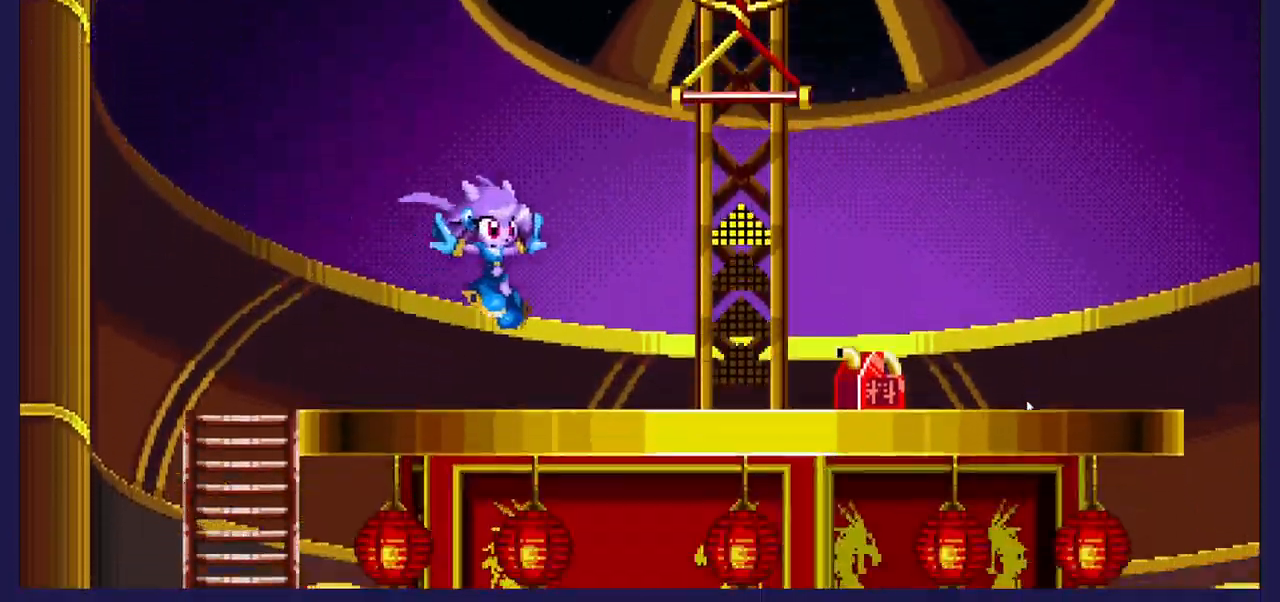
{"buttons": [], "left_stick": "center", "right_stick": "center", "events": [[50, "DPAD_RIGHT", "up"], [183, "A", "down"], [283, "DPAD_RIGHT", "down"], [383, "A", "up"], [433, "DPAD_RIGHT", "up"]]}
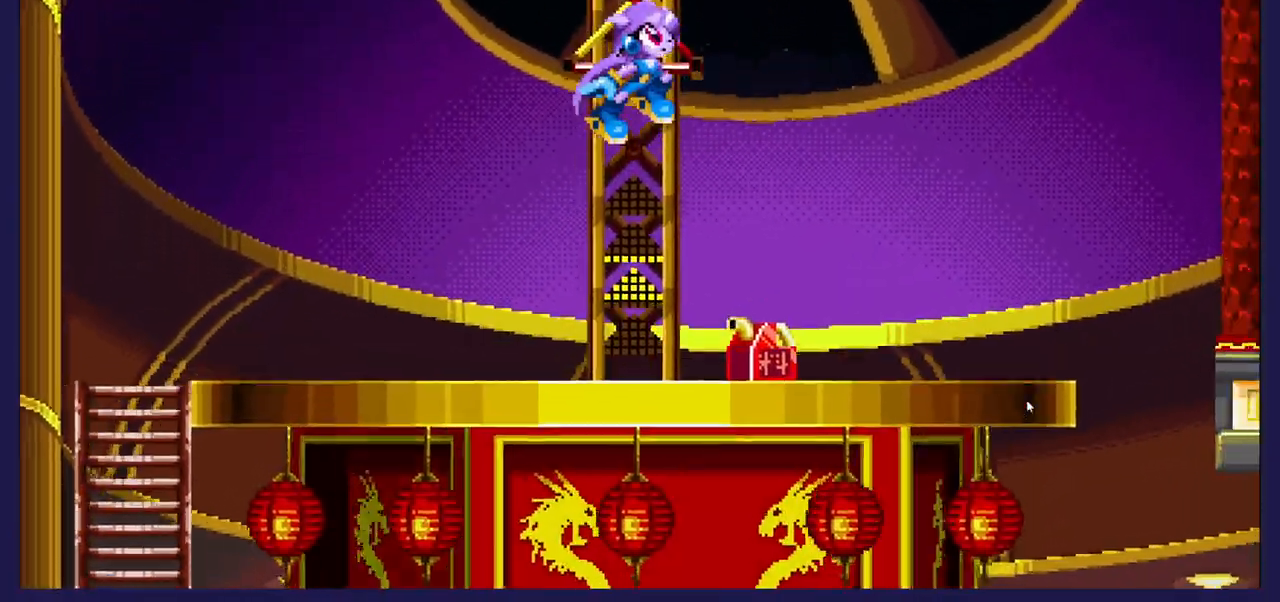
{"buttons": [], "left_stick": "center", "right_stick": "center", "events": [[50, "DPAD_LEFT", "down"], [183, "DPAD_LEFT", "up"]]}
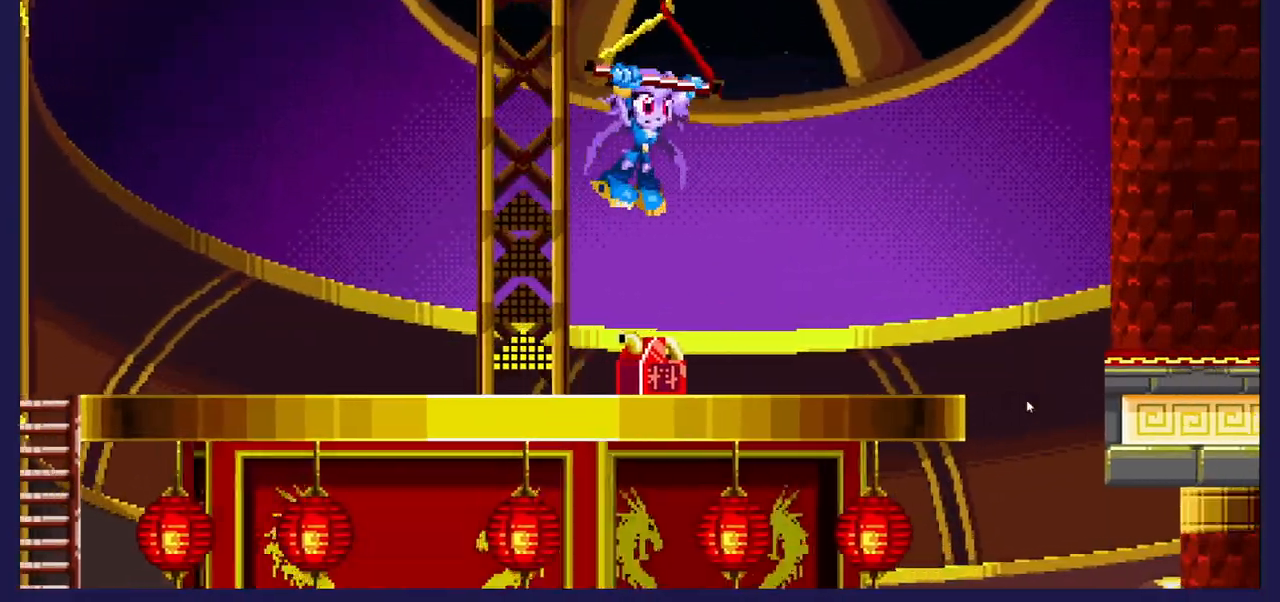
{"buttons": [], "left_stick": "center", "right_stick": "center", "events": []}
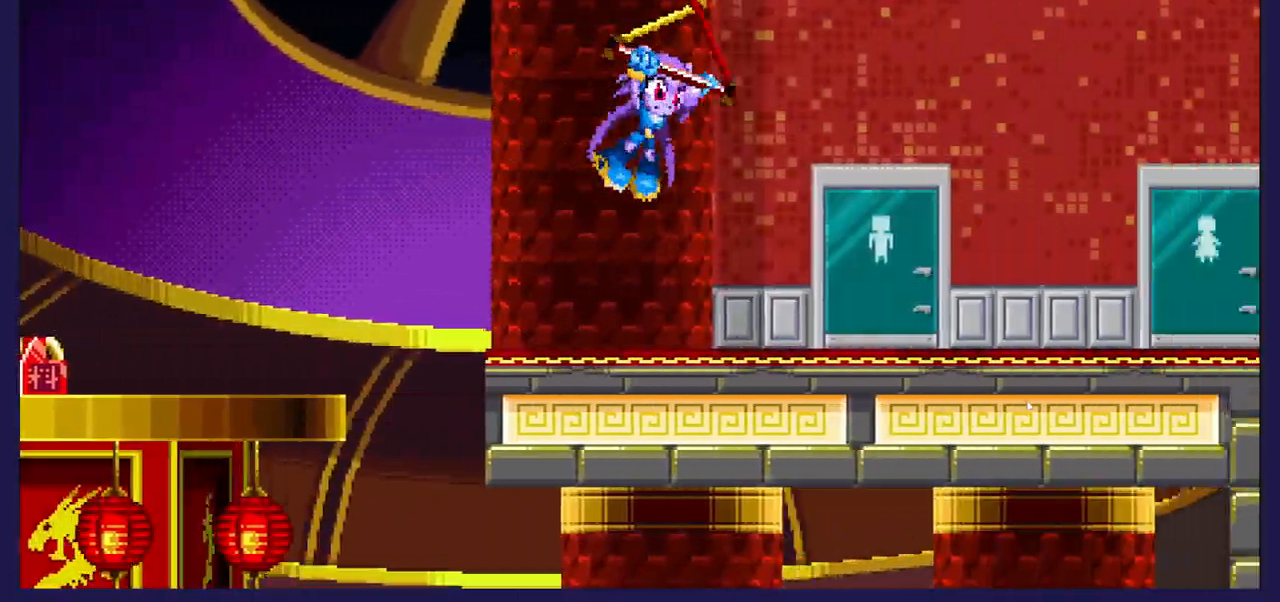
{"buttons": [], "left_stick": "center", "right_stick": "center", "events": []}
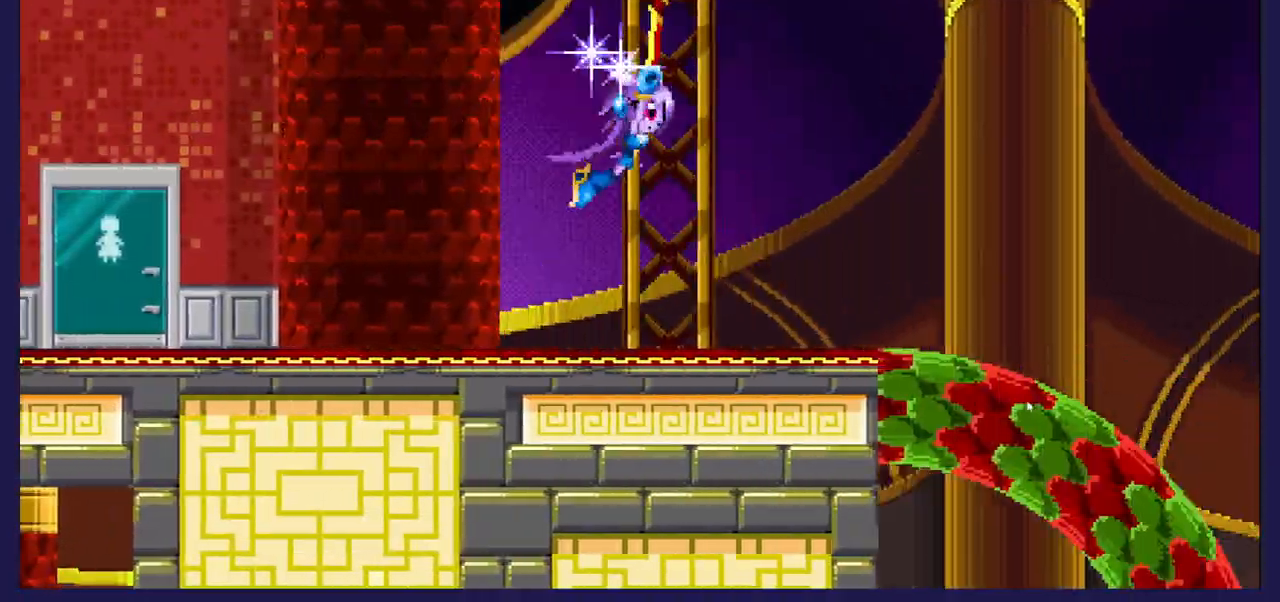
{"buttons": [], "left_stick": "center", "right_stick": "center", "events": []}
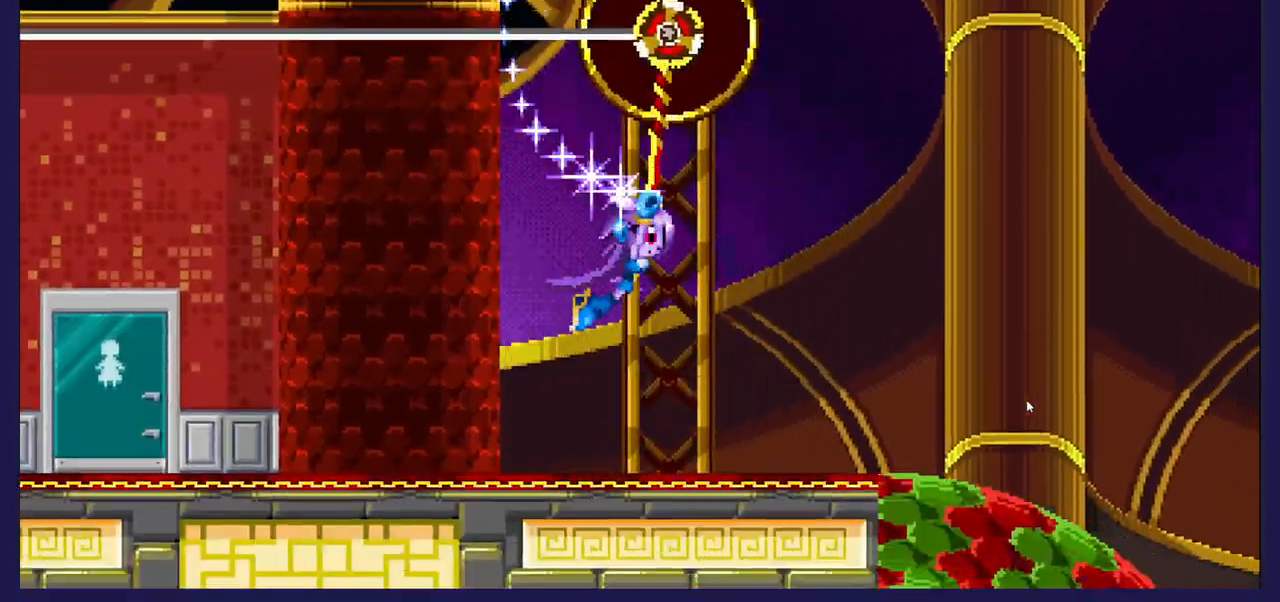
{"buttons": [], "left_stick": "center", "right_stick": "center", "events": []}
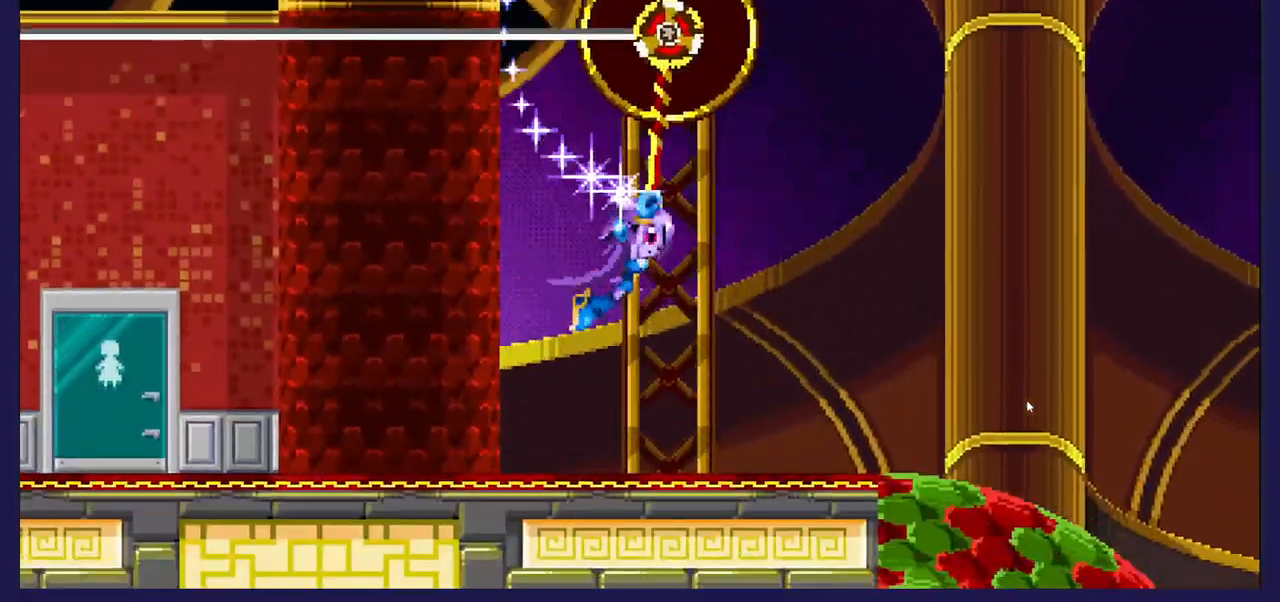
{"buttons": [], "left_stick": "center", "right_stick": "center", "events": []}
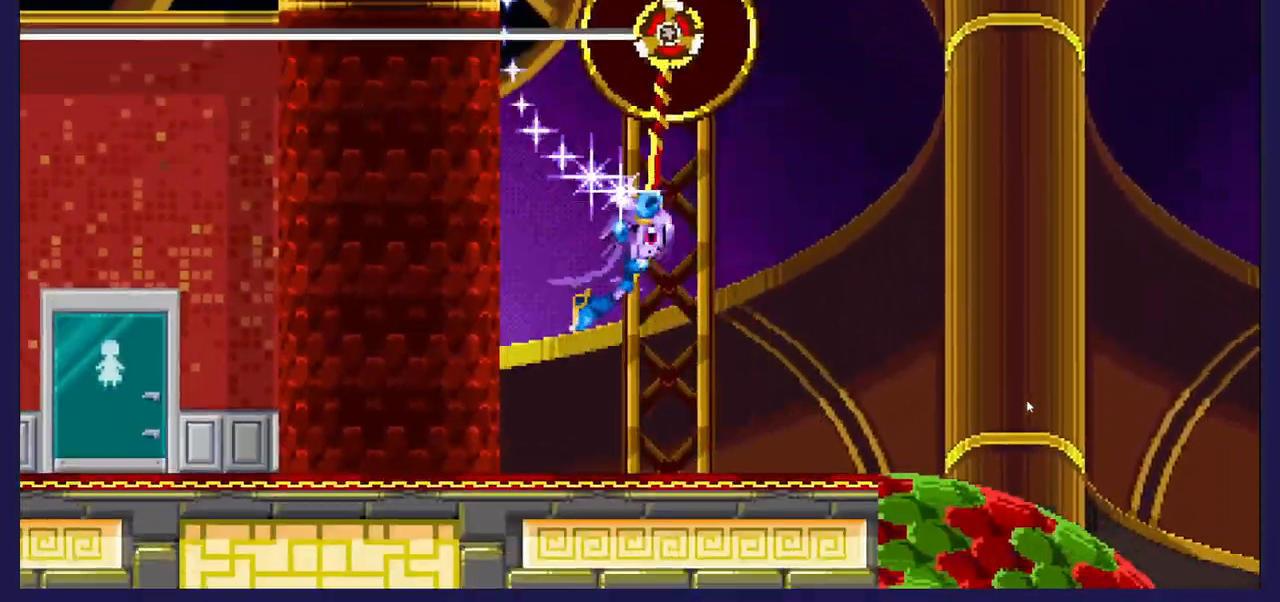
{"buttons": [], "left_stick": "center", "right_stick": "center", "events": [[67, "A", "down"], [267, "A", "up"]]}
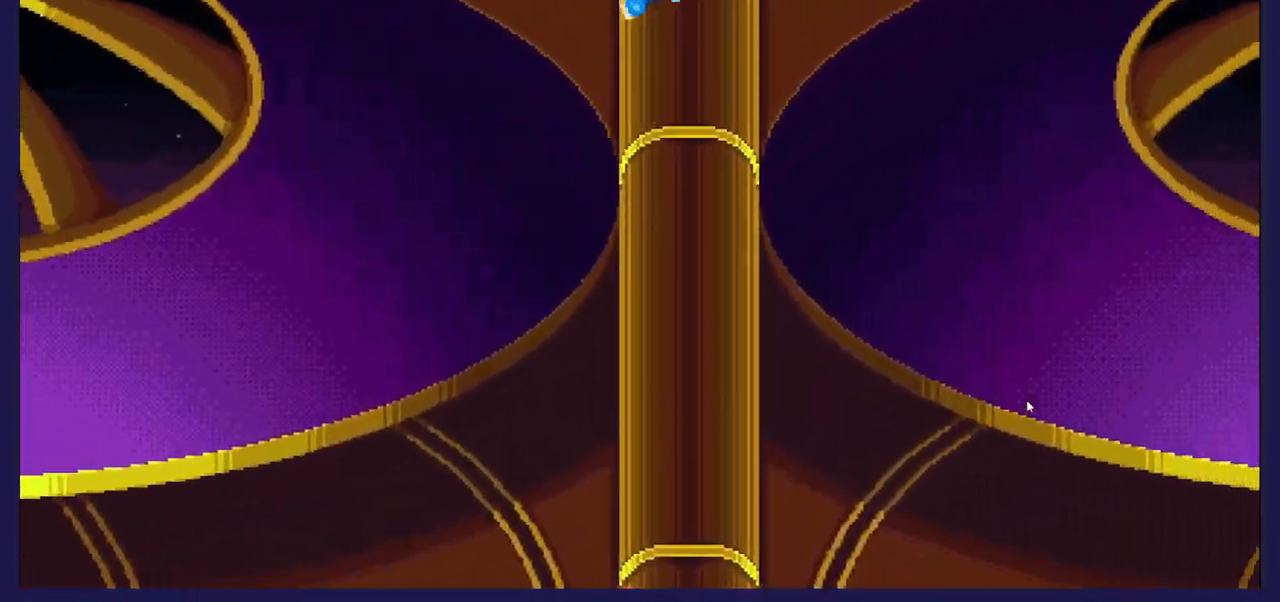
{"buttons": ["DPAD_RIGHT"], "left_stick": "center", "right_stick": "center", "events": [[333, "DPAD_RIGHT", "down"]]}
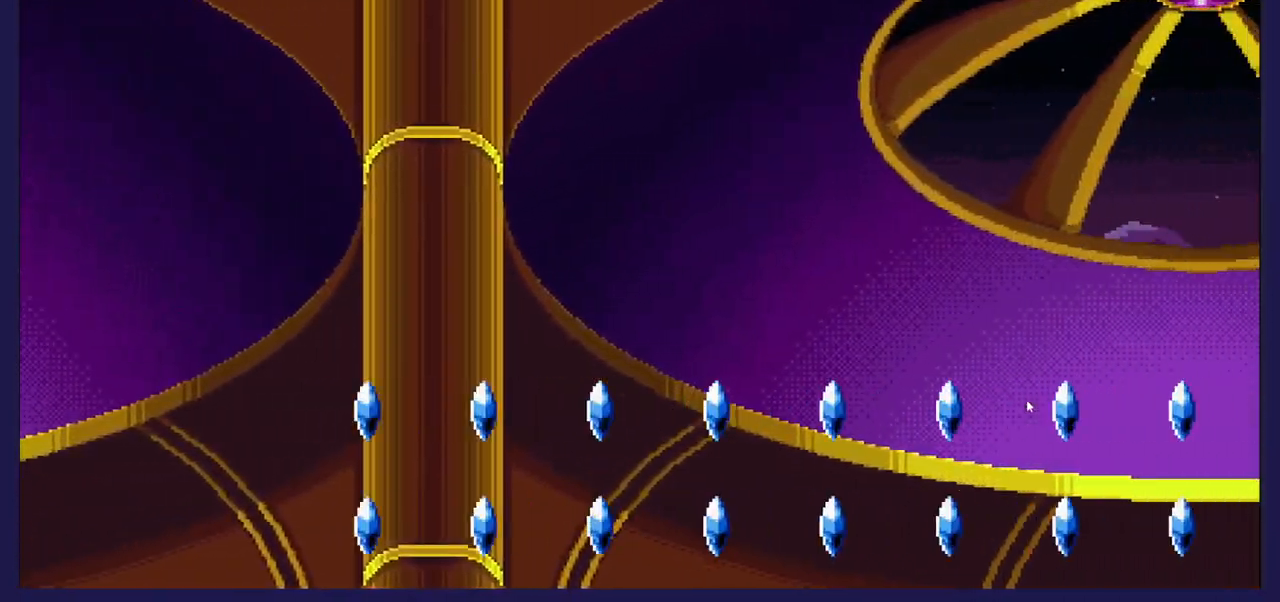
{"buttons": ["DPAD_RIGHT"], "left_stick": "center", "right_stick": "center", "events": []}
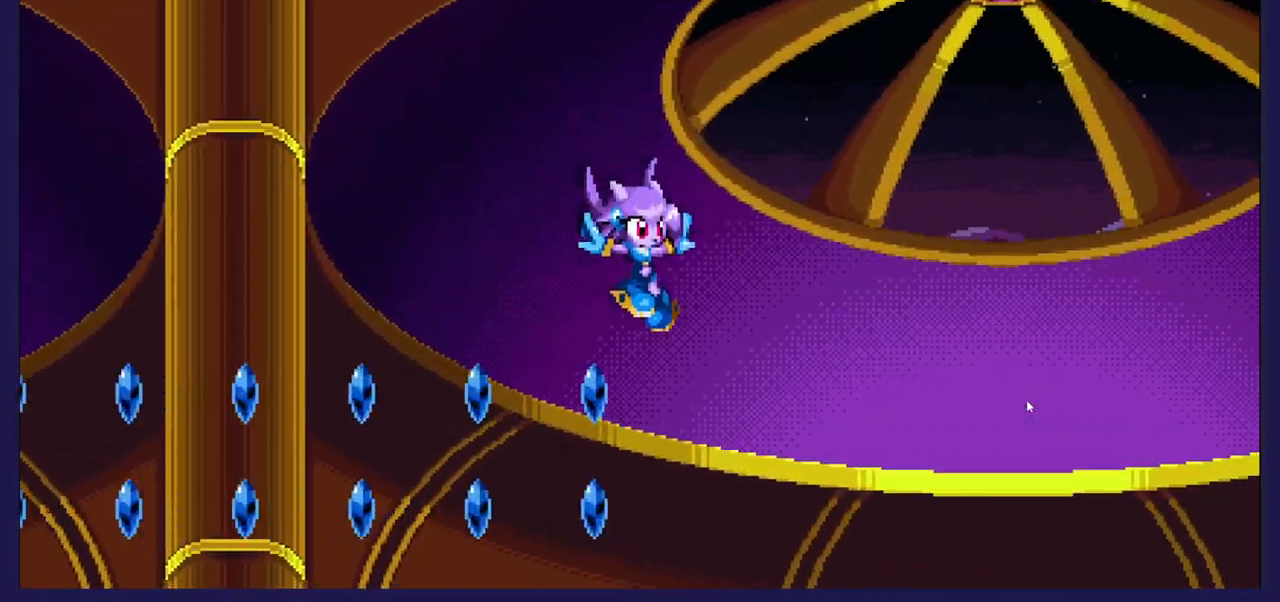
{"buttons": ["DPAD_RIGHT"], "left_stick": "center", "right_stick": "center", "events": [[150, "B", "down"], [333, "B", "up"]]}
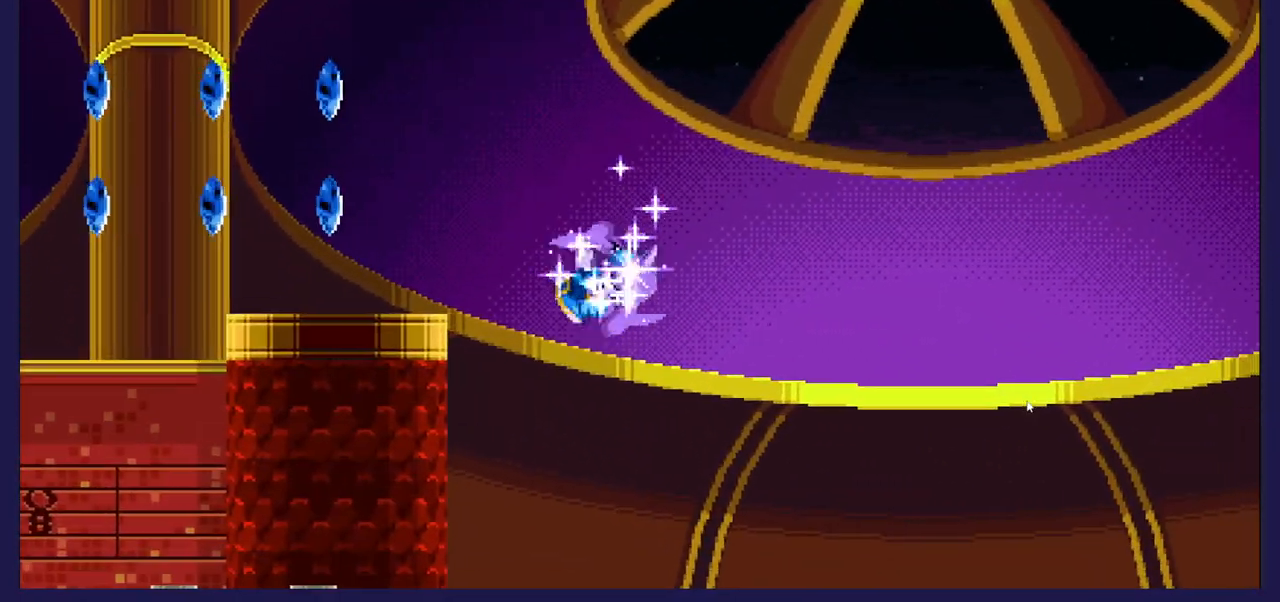
{"buttons": ["DPAD_RIGHT"], "left_stick": "center", "right_stick": "center", "events": []}
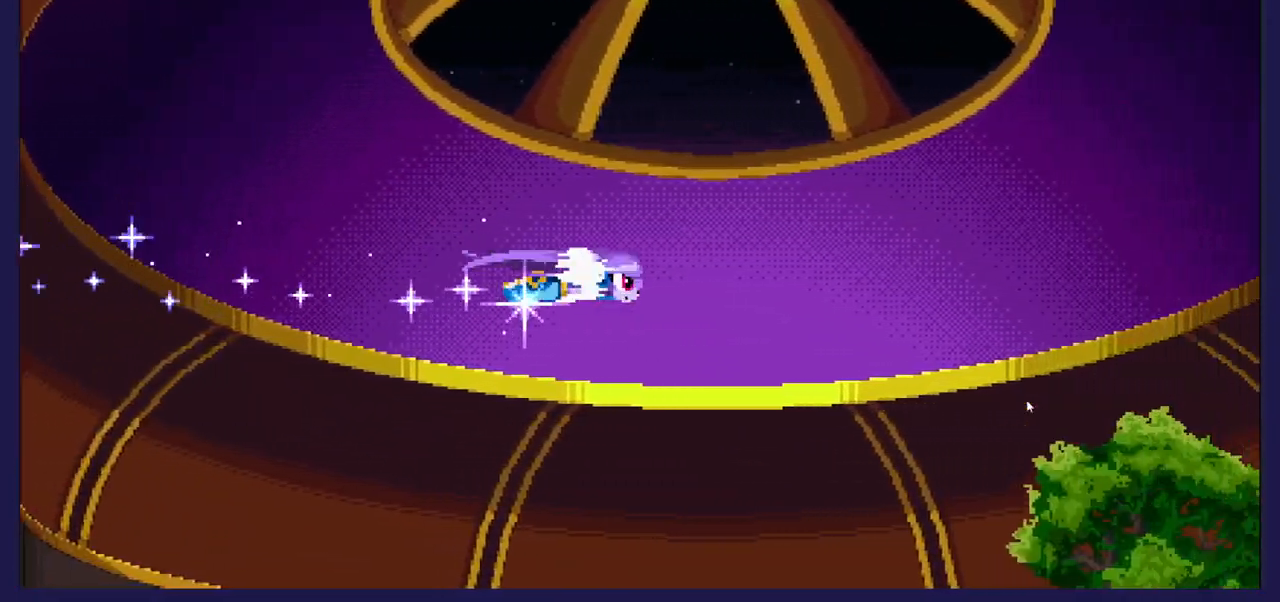
{"buttons": ["DPAD_RIGHT"], "left_stick": "center", "right_stick": "center", "events": []}
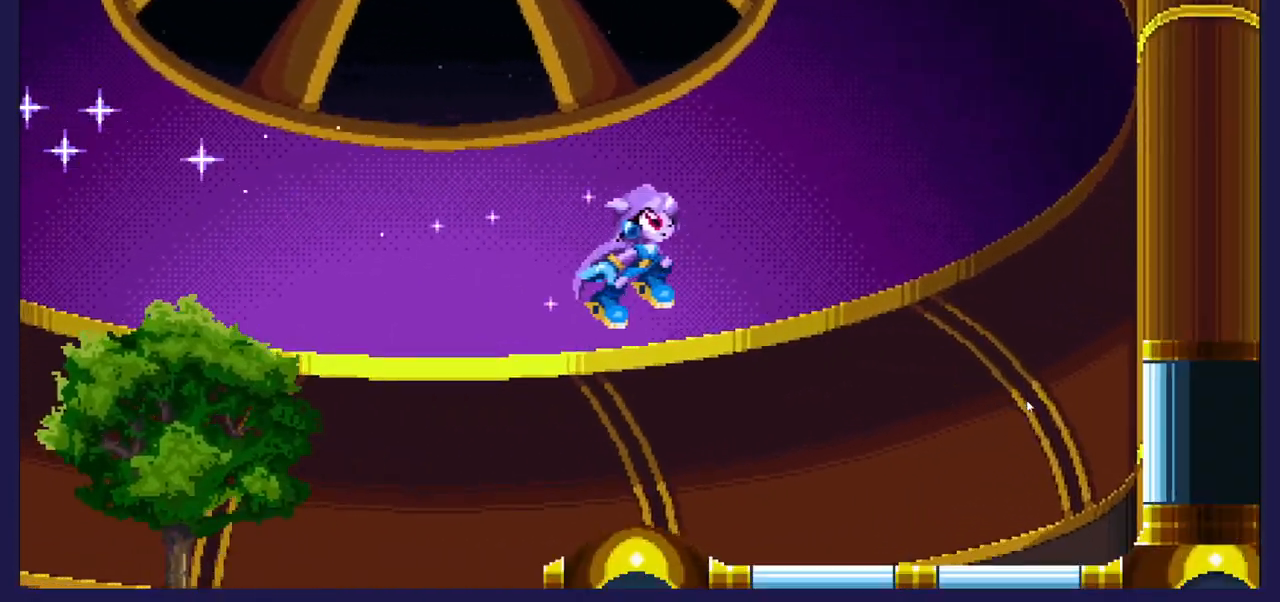
{"buttons": ["DPAD_RIGHT"], "left_stick": "center", "right_stick": "center", "events": []}
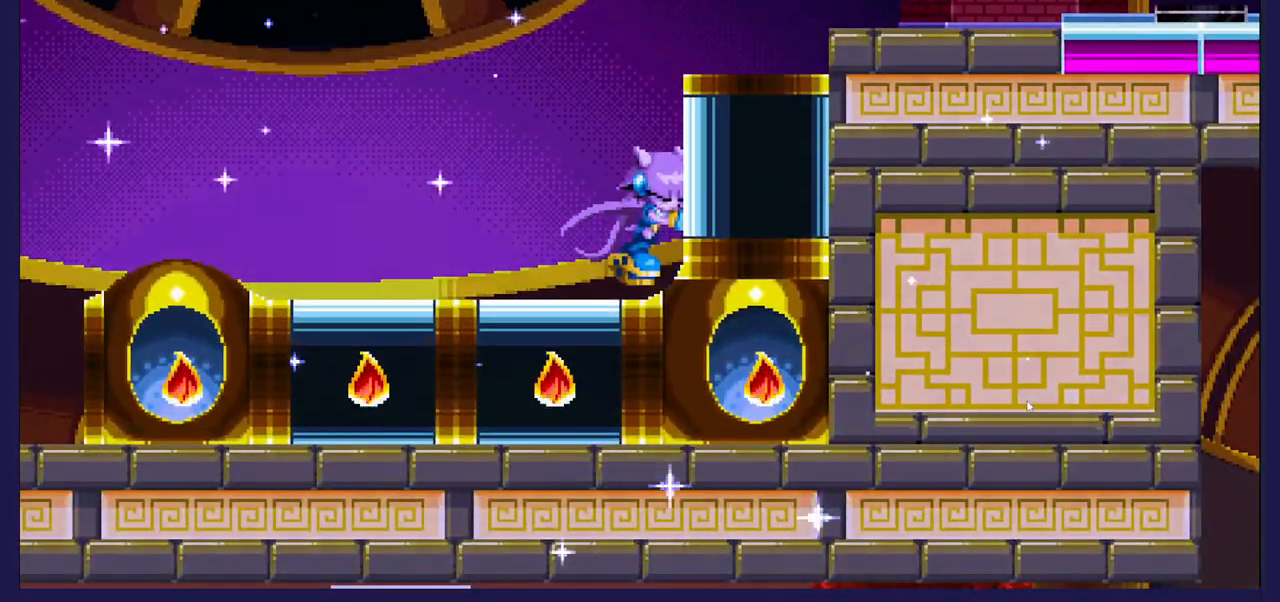
{"buttons": ["DPAD_LEFT"], "left_stick": "center", "right_stick": "center", "events": [[183, "DPAD_RIGHT", "up"], [500, "DPAD_LEFT", "down"]]}
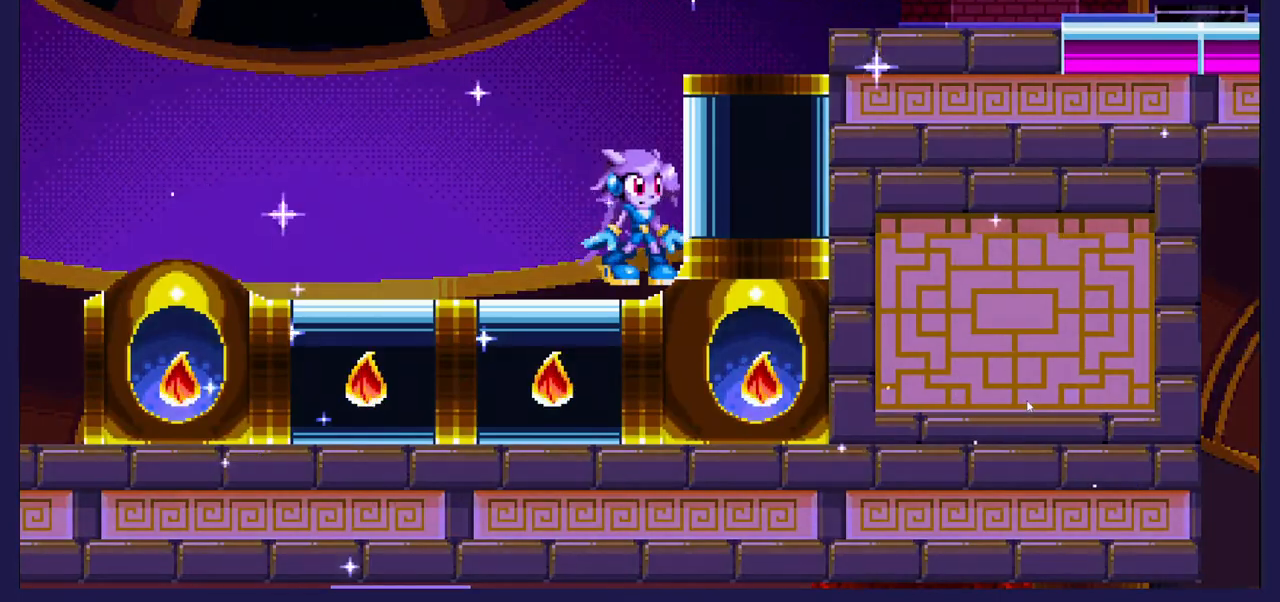
{"buttons": ["DPAD_LEFT"], "left_stick": "center", "right_stick": "center", "events": []}
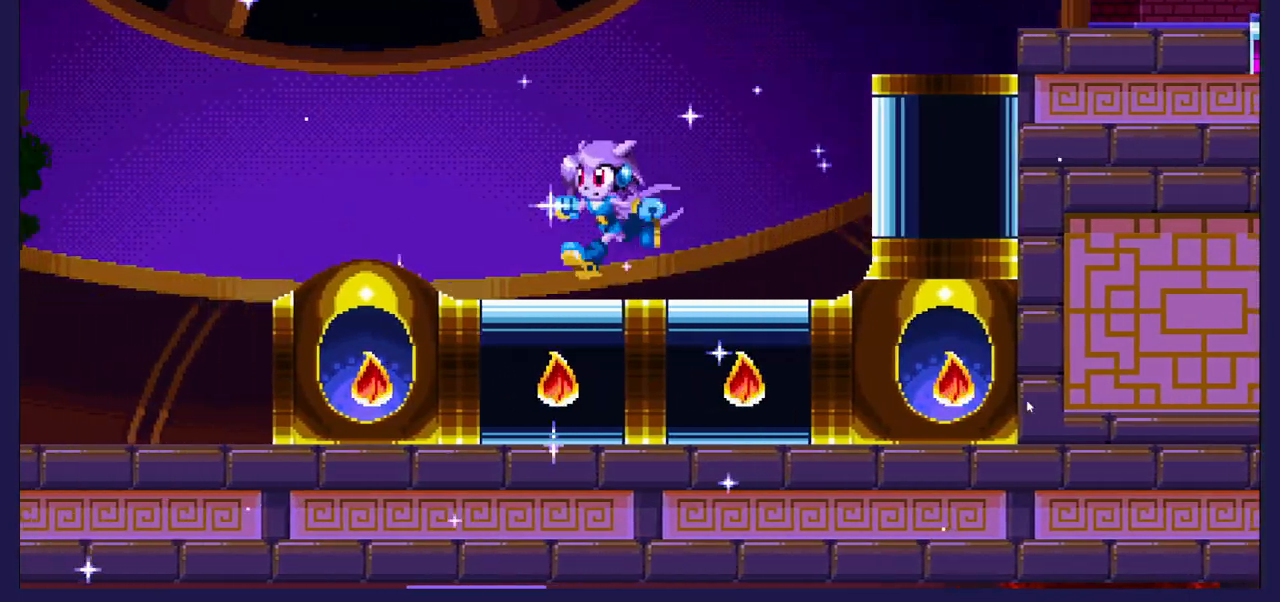
{"buttons": ["DPAD_RIGHT"], "left_stick": "center", "right_stick": "center", "events": [[450, "DPAD_LEFT", "up"], [467, "DPAD_RIGHT", "down"]]}
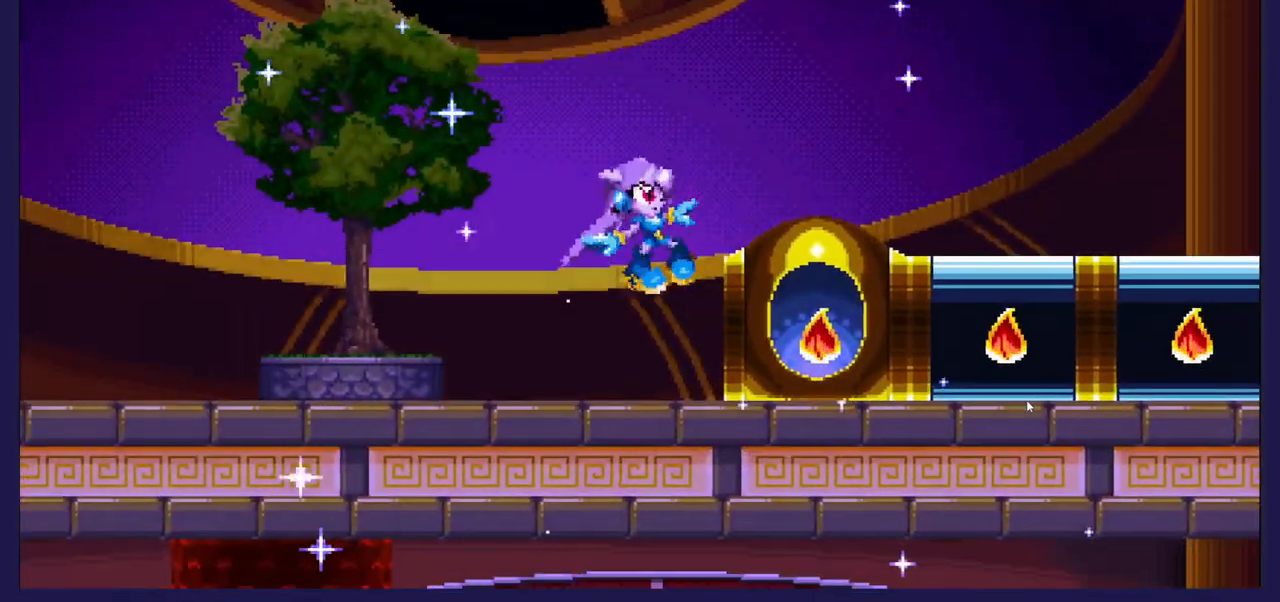
{"buttons": ["DPAD_RIGHT"], "left_stick": "center", "right_stick": "center", "events": []}
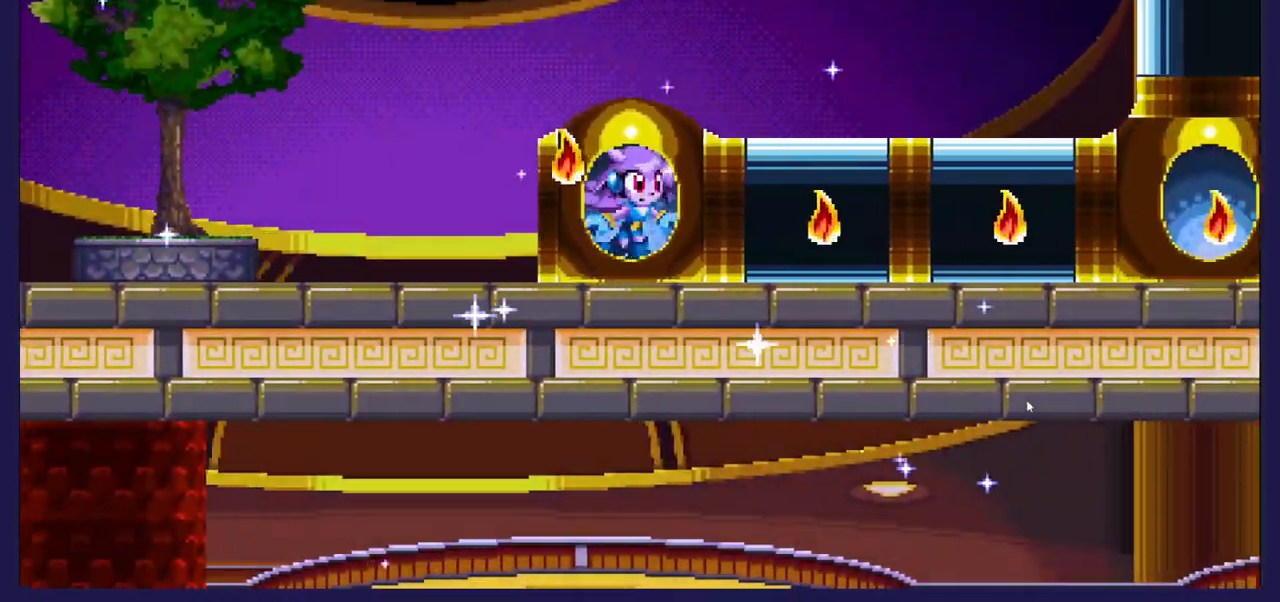
{"buttons": ["DPAD_RIGHT"], "left_stick": "center", "right_stick": "center", "events": []}
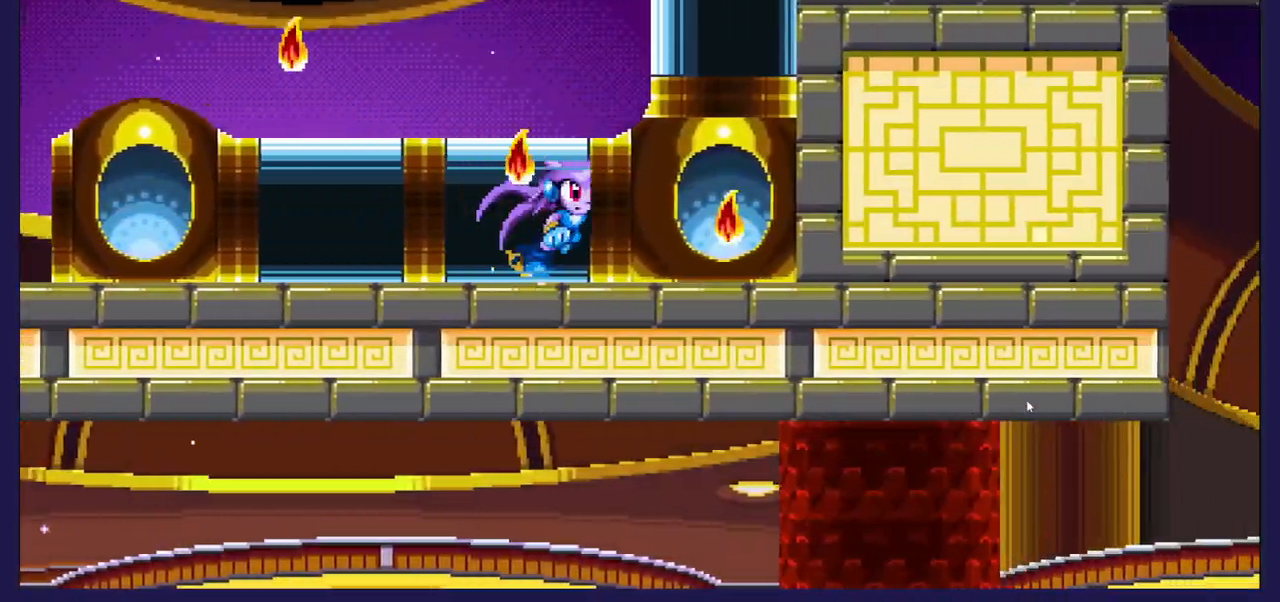
{"buttons": ["A", "DPAD_RIGHT"], "left_stick": "center", "right_stick": "center", "events": [[283, "A", "down"]]}
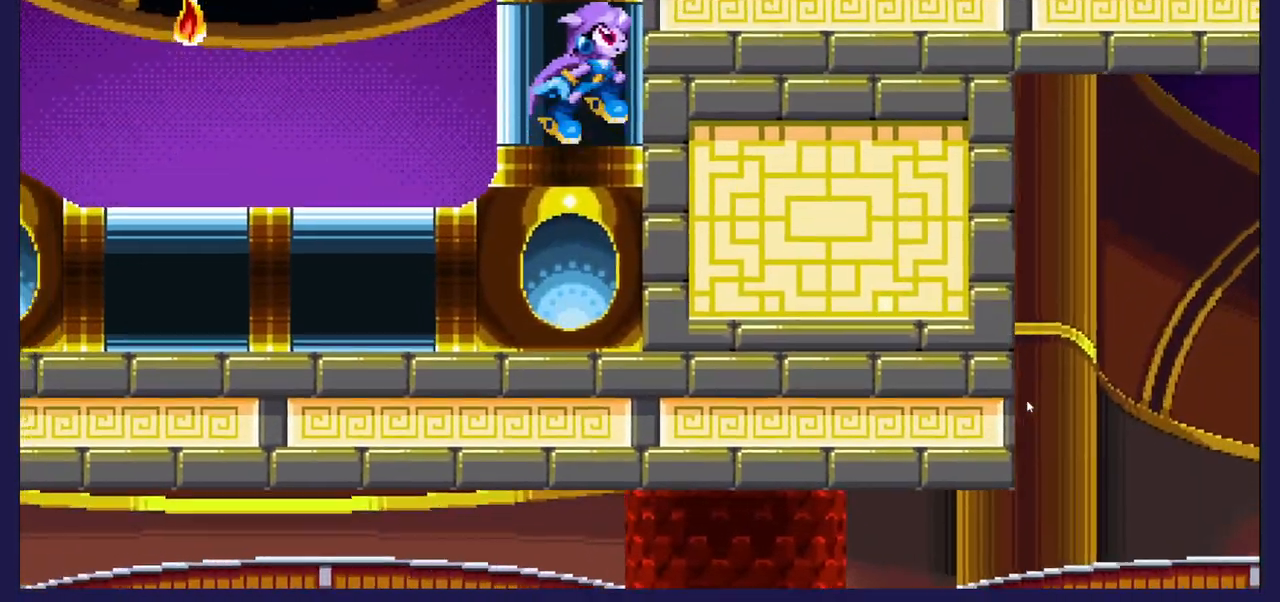
{"buttons": ["A", "DPAD_RIGHT"], "left_stick": "center", "right_stick": "center", "events": [[33, "A", "up"], [483, "A", "down"]]}
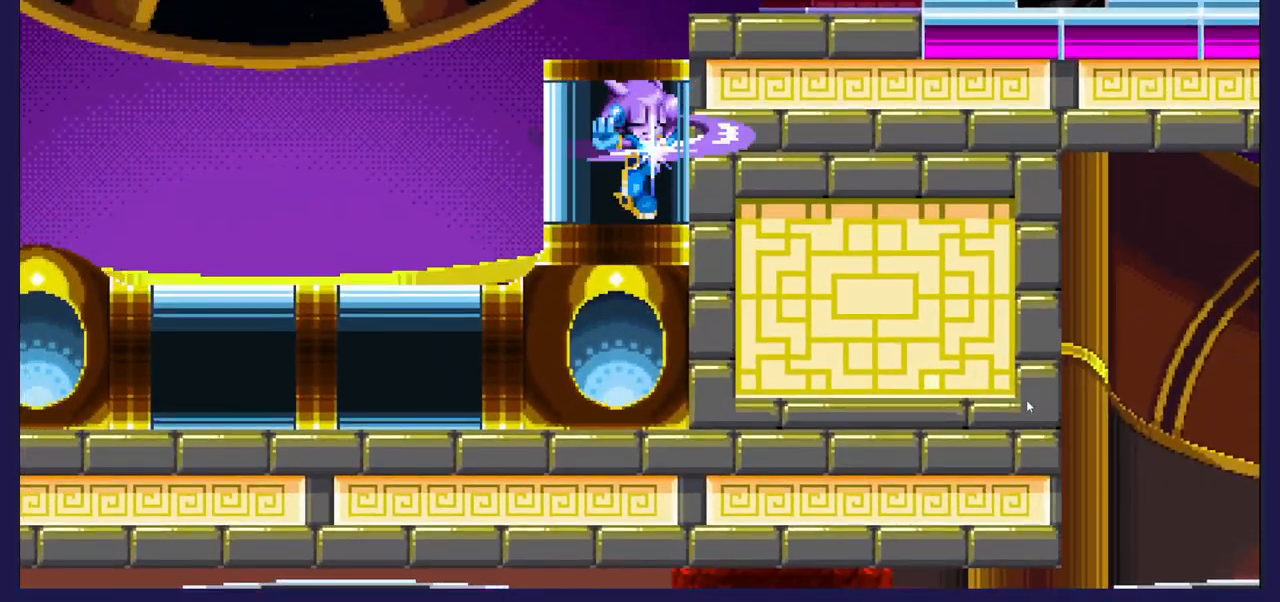
{"buttons": ["A", "DPAD_RIGHT"], "left_stick": "center", "right_stick": "center", "events": []}
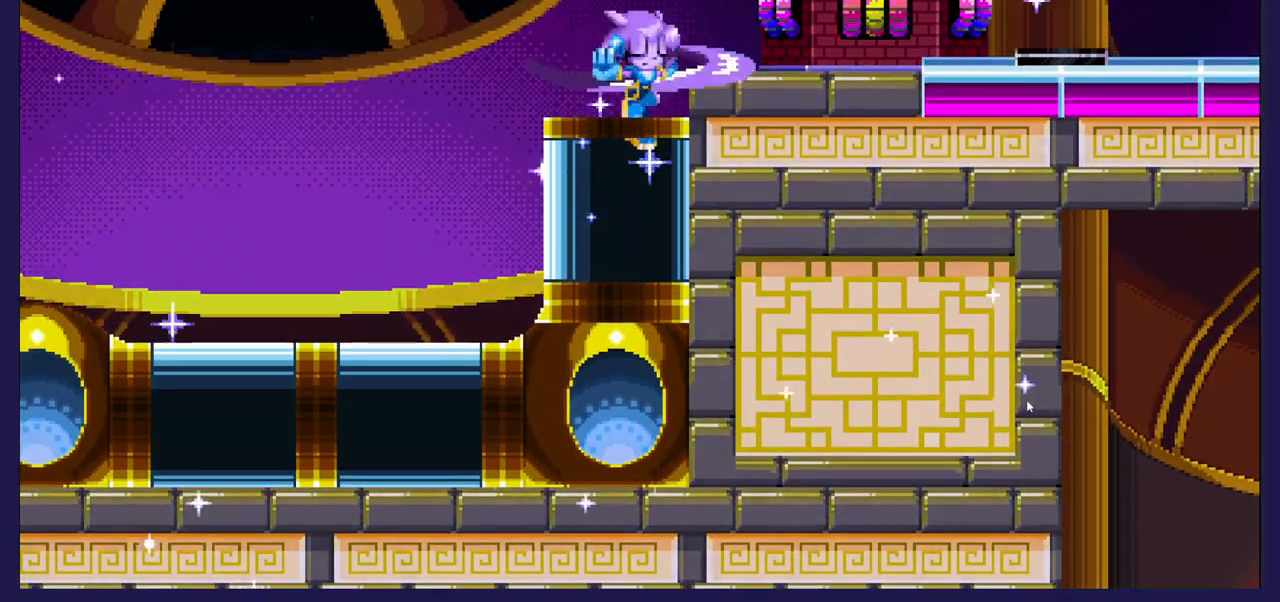
{"buttons": ["DPAD_RIGHT"], "left_stick": "center", "right_stick": "center", "events": [[117, "A", "up"]]}